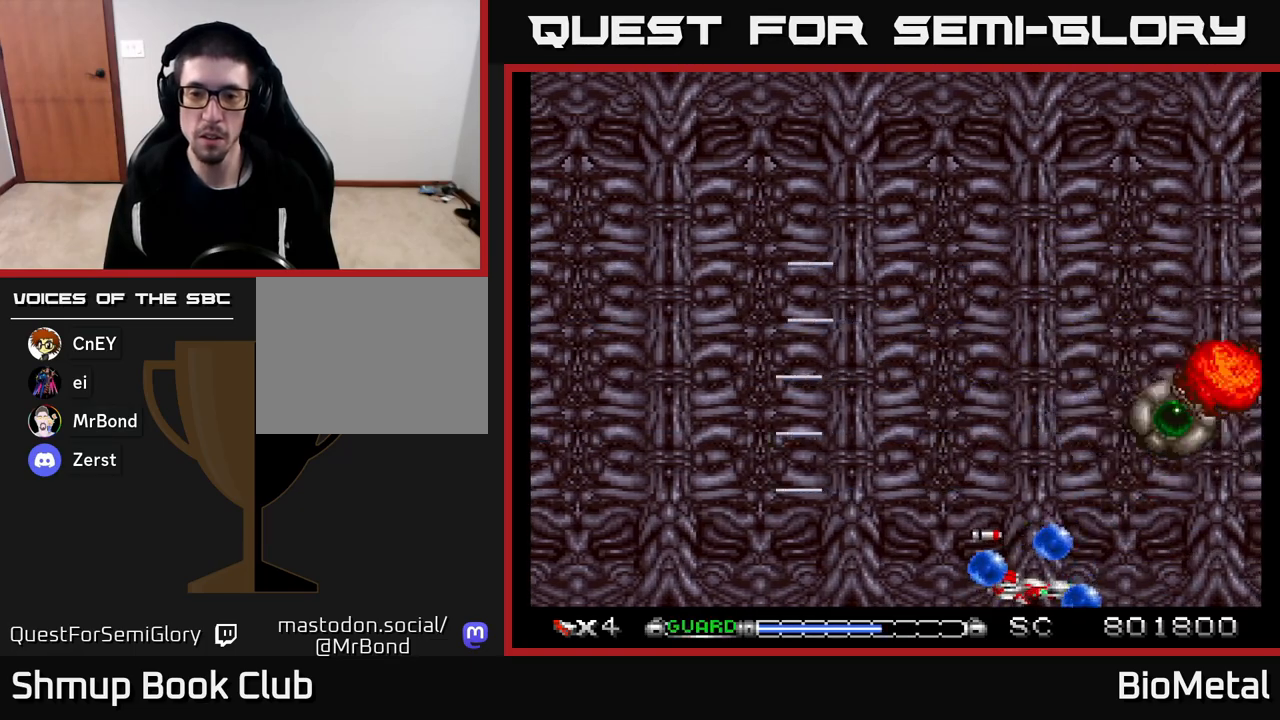
Gameplay with a controller (Xbox layout); each line is a JSON object with the inputs held at the frame after it. "events" lists button and stick changes between this image and that frame as [ms after this image, input, new state], when the widget could be followed in between.
{"buttons": ["A", "DPAD_UP", "DPAD_LEFT"], "left_stick": "center", "right_stick": "center", "events": [[50, "DPAD_DOWN", "up"], [50, "DPAD_LEFT", "down"], [117, "R2", "down"], [233, "R2", "up"], [350, "DPAD_UP", "down"]]}
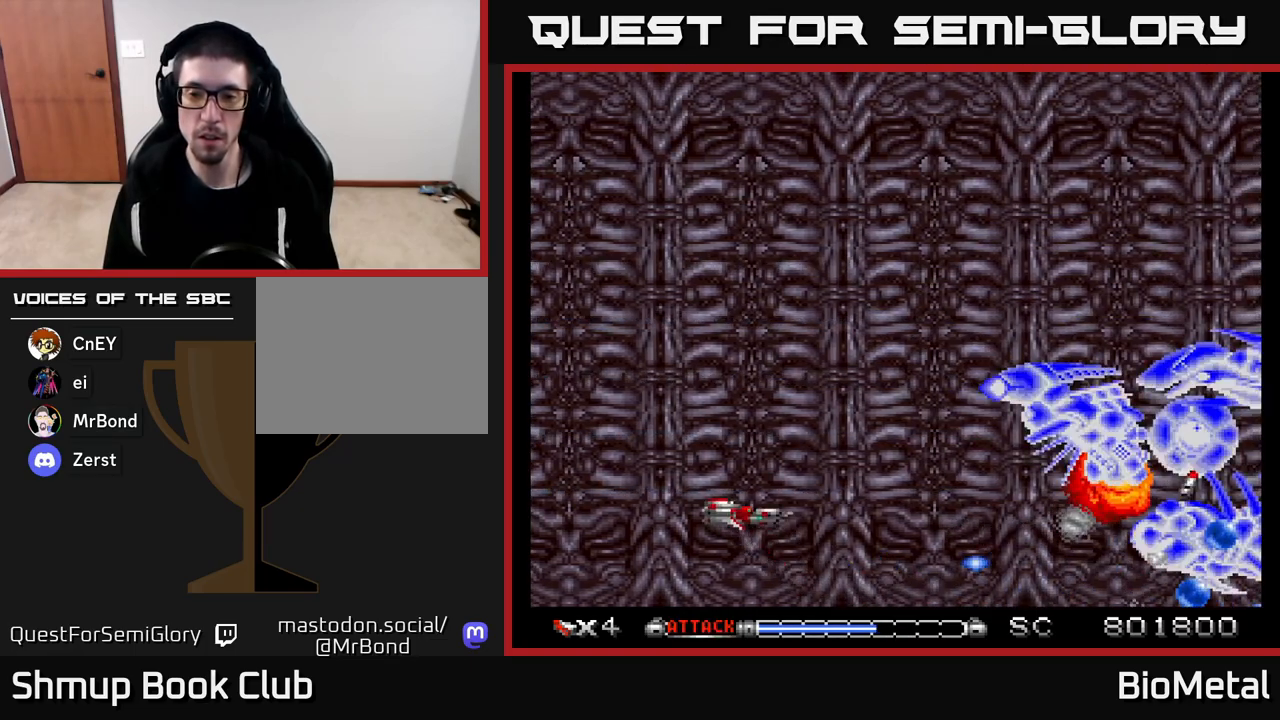
{"buttons": ["A", "DPAD_DOWN"], "left_stick": "center", "right_stick": "center", "events": [[83, "R2", "down"], [100, "DPAD_LEFT", "up"], [167, "DPAD_RIGHT", "down"], [200, "R2", "up"], [350, "DPAD_UP", "up"], [417, "DPAD_DOWN", "down"], [433, "DPAD_RIGHT", "up"]]}
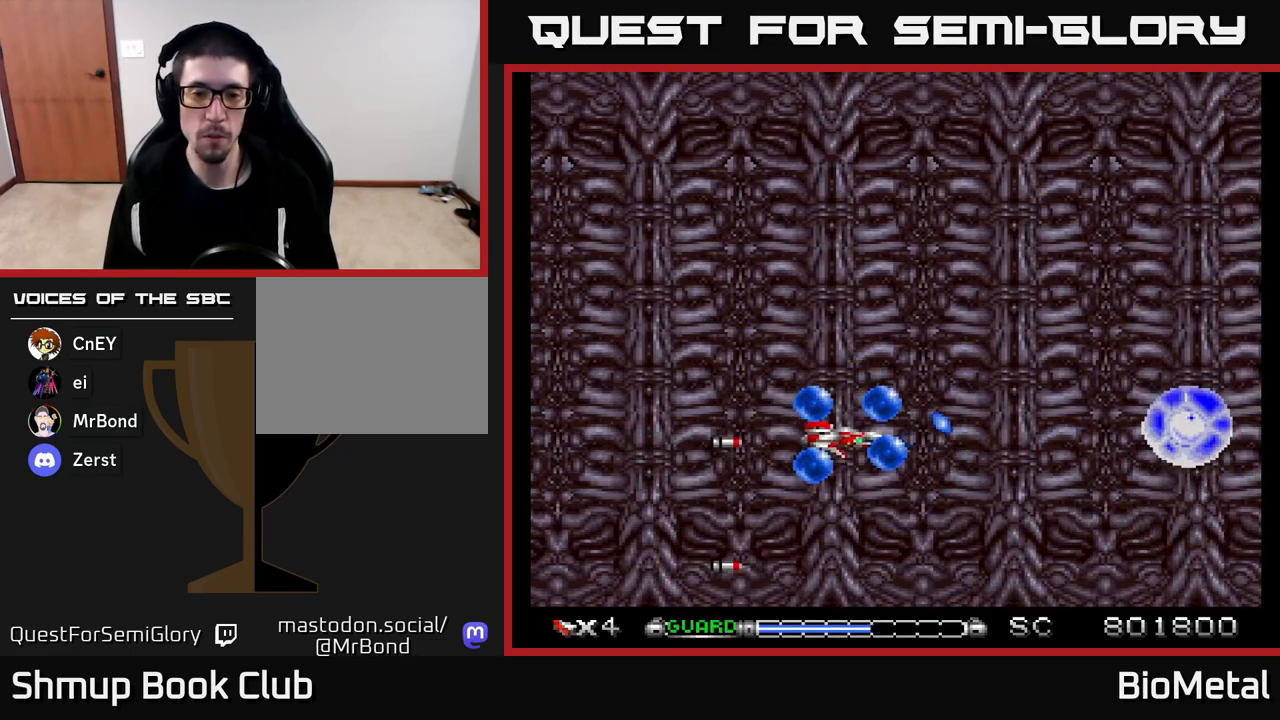
{"buttons": ["A", "DPAD_UP"], "left_stick": "center", "right_stick": "center", "events": [[67, "DPAD_DOWN", "up"], [83, "DPAD_LEFT", "down"], [183, "R2", "down"], [283, "R2", "up"], [367, "DPAD_LEFT", "up"], [383, "DPAD_UP", "down"]]}
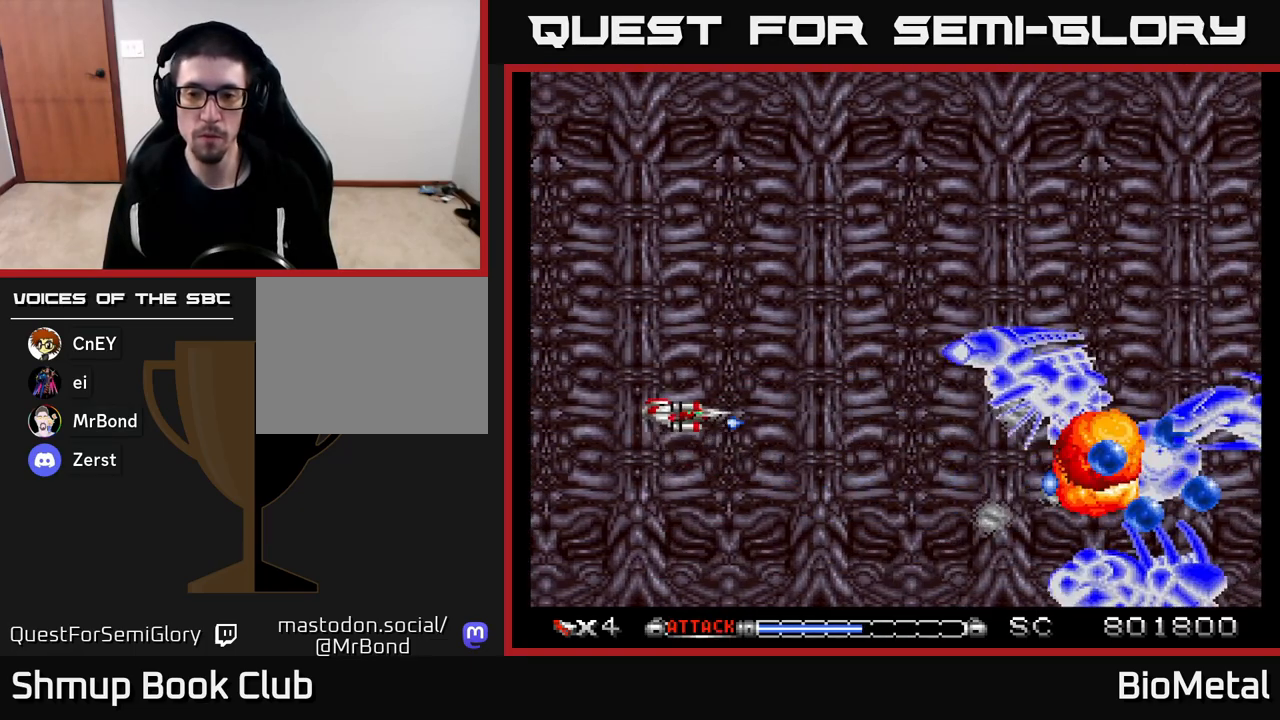
{"buttons": ["A", "DPAD_RIGHT"], "left_stick": "center", "right_stick": "center", "events": [[133, "R2", "down"], [150, "DPAD_UP", "up"], [267, "DPAD_DOWN", "down"], [267, "R2", "up"], [400, "DPAD_DOWN", "up"], [500, "DPAD_RIGHT", "down"]]}
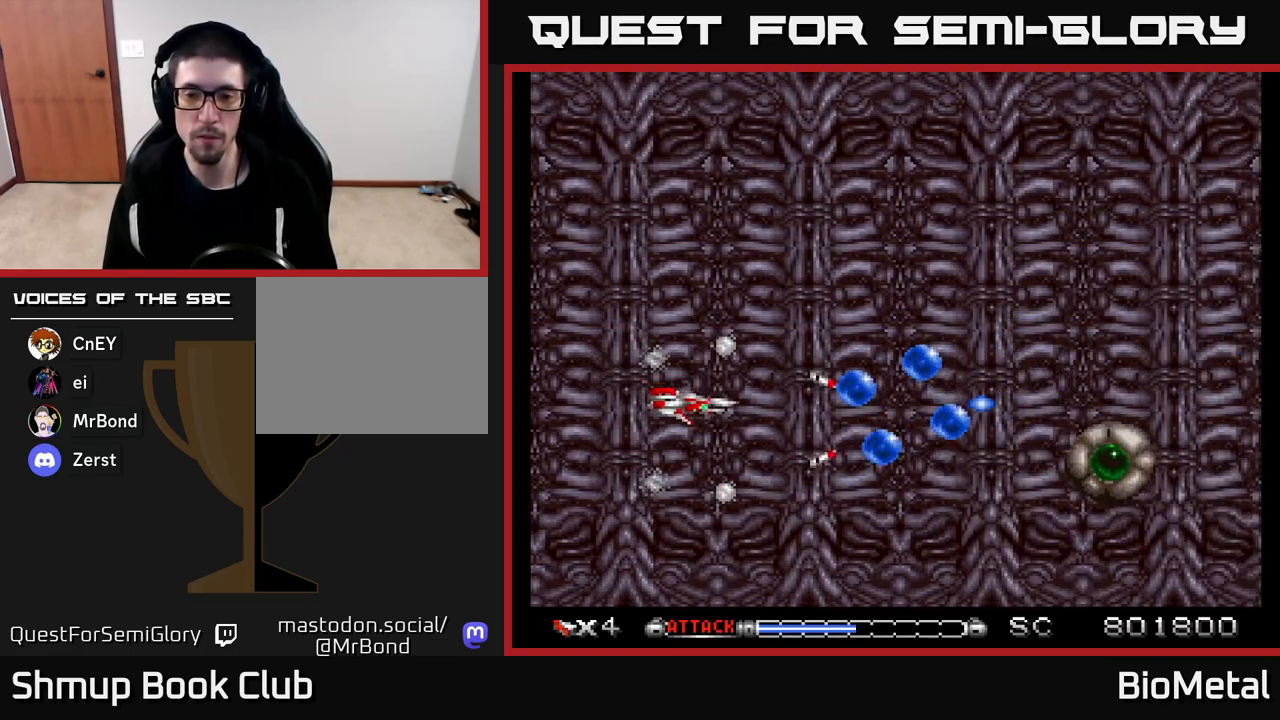
{"buttons": ["A", "DPAD_LEFT"], "left_stick": "center", "right_stick": "center", "events": [[17, "DPAD_DOWN", "down"], [167, "DPAD_RIGHT", "up"], [183, "DPAD_DOWN", "up"], [200, "DPAD_LEFT", "down"], [350, "R2", "down"], [467, "R2", "up"]]}
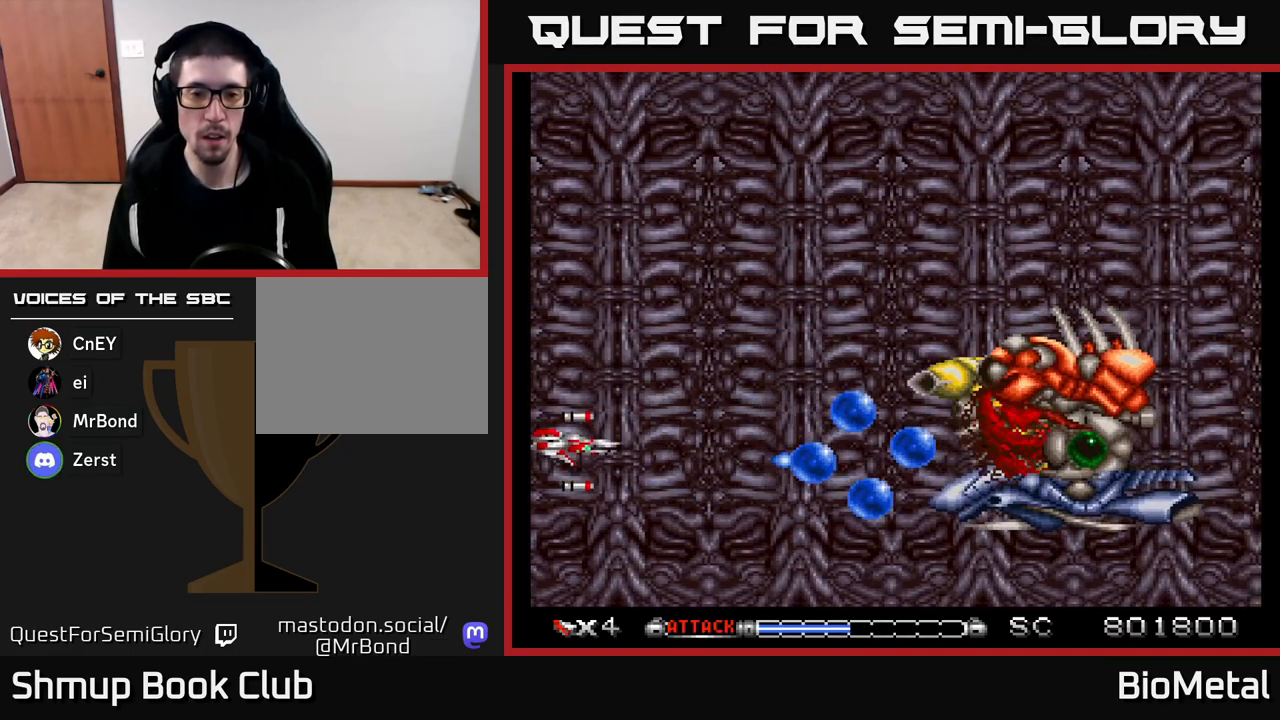
{"buttons": ["A", "DPAD_UP", "DPAD_RIGHT"], "left_stick": "center", "right_stick": "center", "events": [[33, "DPAD_LEFT", "up"], [33, "DPAD_UP", "down"], [350, "R2", "down"], [433, "DPAD_RIGHT", "down"], [483, "R2", "up"]]}
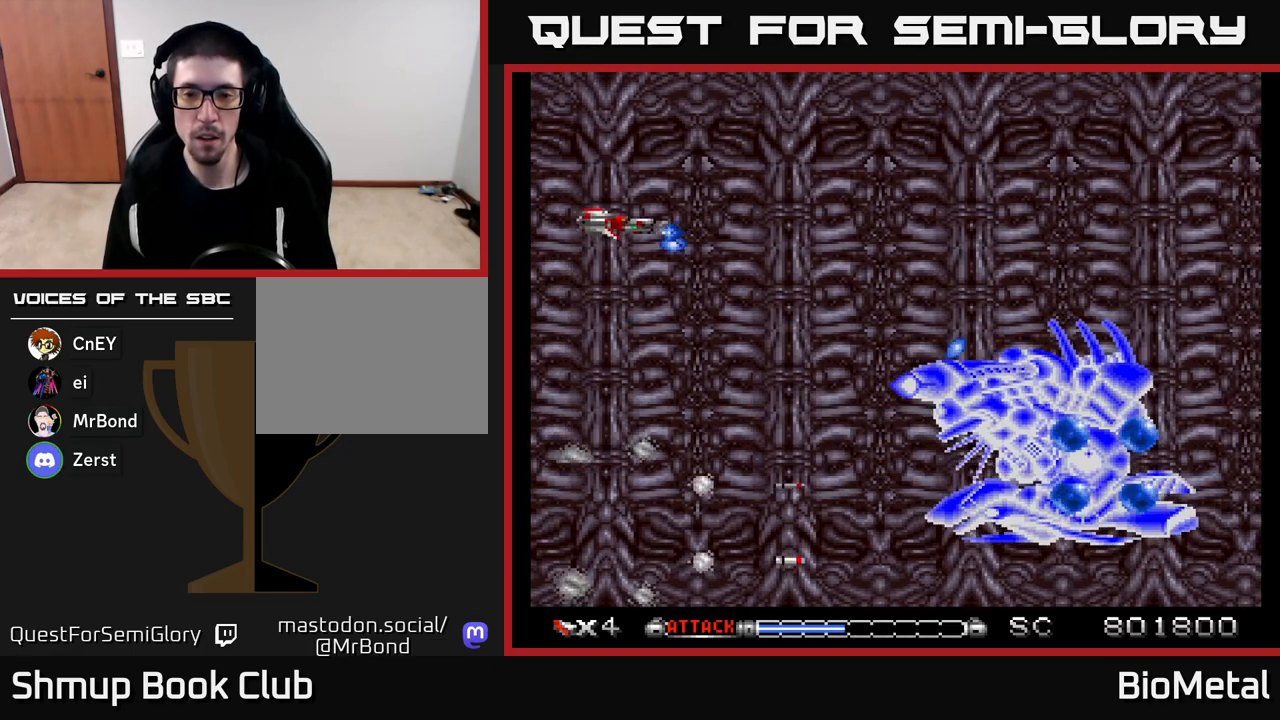
{"buttons": ["A", "DPAD_UP", "DPAD_LEFT"], "left_stick": "center", "right_stick": "center", "events": [[183, "DPAD_UP", "up"], [367, "DPAD_DOWN", "down"], [450, "DPAD_RIGHT", "up"], [467, "DPAD_DOWN", "up"], [500, "DPAD_LEFT", "down"], [500, "DPAD_UP", "down"]]}
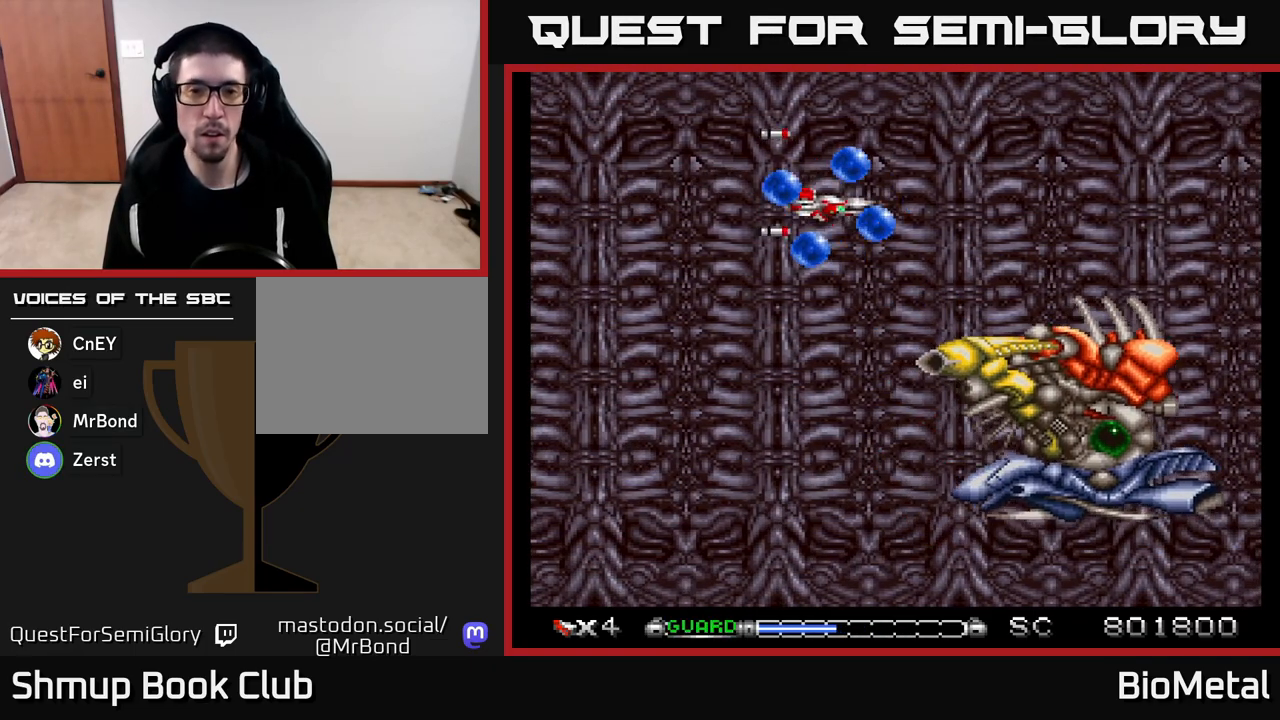
{"buttons": ["A", "DPAD_RIGHT"], "left_stick": "center", "right_stick": "center", "events": [[83, "DPAD_LEFT", "up"], [100, "X", "down"], [200, "DPAD_RIGHT", "down"], [217, "X", "up"], [383, "DPAD_UP", "up"]]}
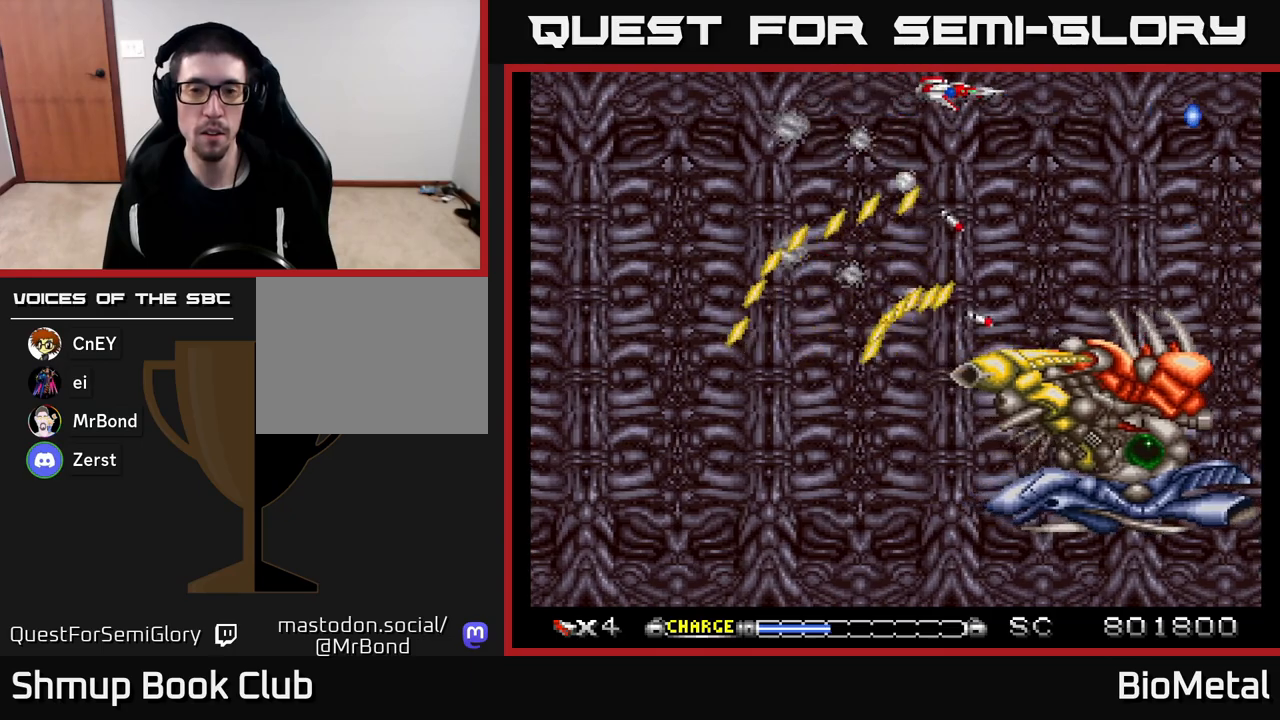
{"buttons": ["A", "DPAD_RIGHT"], "left_stick": "center", "right_stick": "center", "events": [[183, "DPAD_RIGHT", "up"], [417, "DPAD_RIGHT", "down"]]}
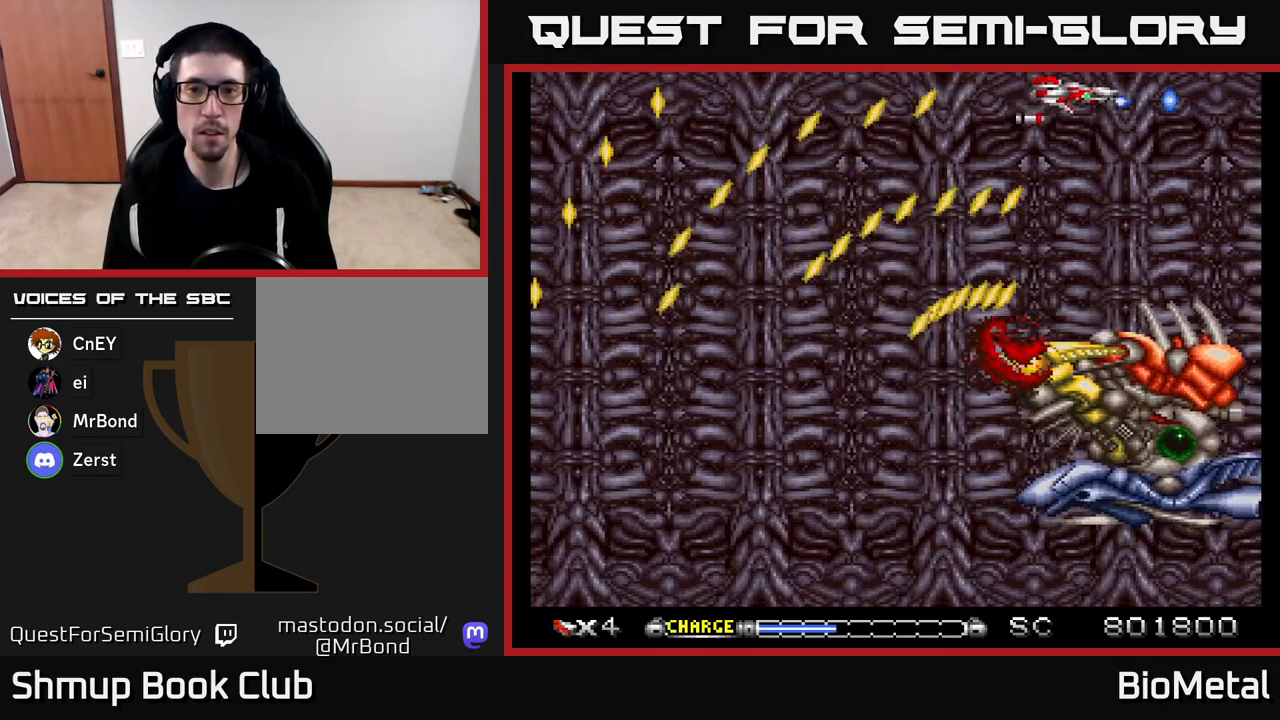
{"buttons": ["A"], "left_stick": "center", "right_stick": "center", "events": [[17, "DPAD_RIGHT", "up"], [200, "DPAD_RIGHT", "down"], [350, "DPAD_RIGHT", "up"], [350, "X", "down"], [500, "X", "up"]]}
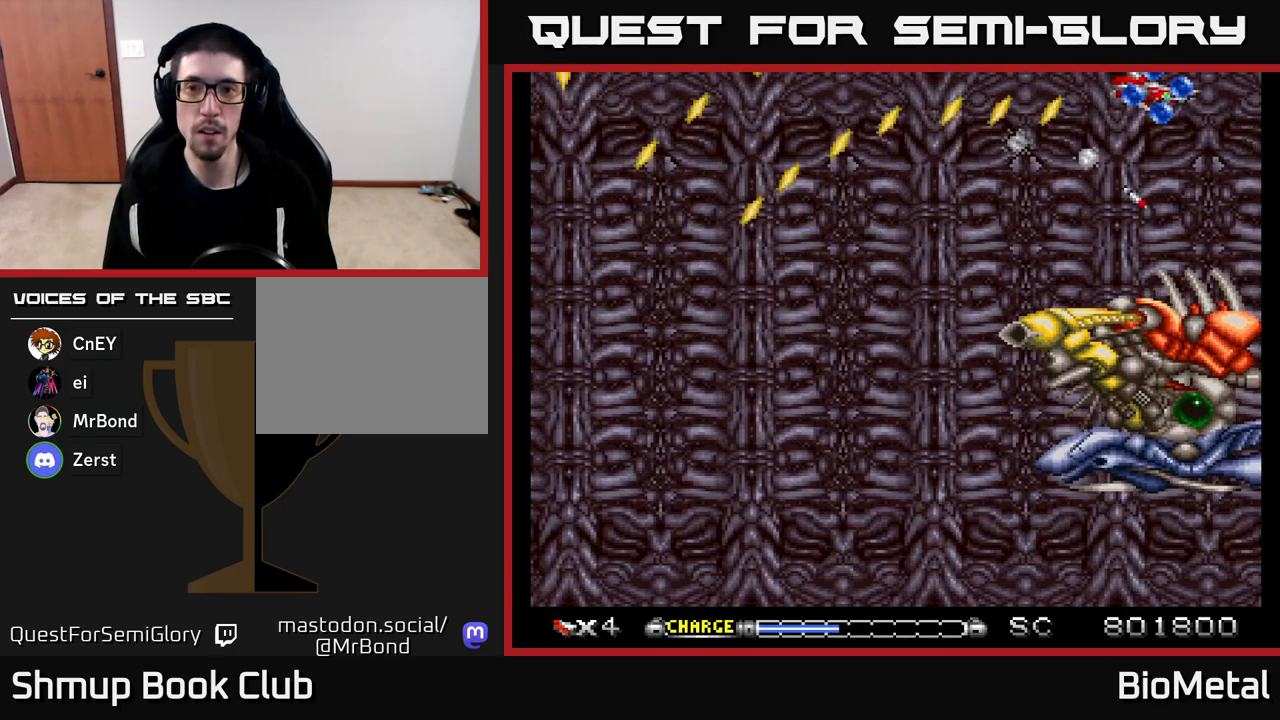
{"buttons": ["A", "DPAD_LEFT"], "left_stick": "center", "right_stick": "center", "events": [[50, "DPAD_UP", "down"], [83, "R2", "down"], [167, "DPAD_UP", "up"], [200, "DPAD_DOWN", "down"], [200, "R2", "up"], [283, "DPAD_LEFT", "down"], [300, "DPAD_DOWN", "up"]]}
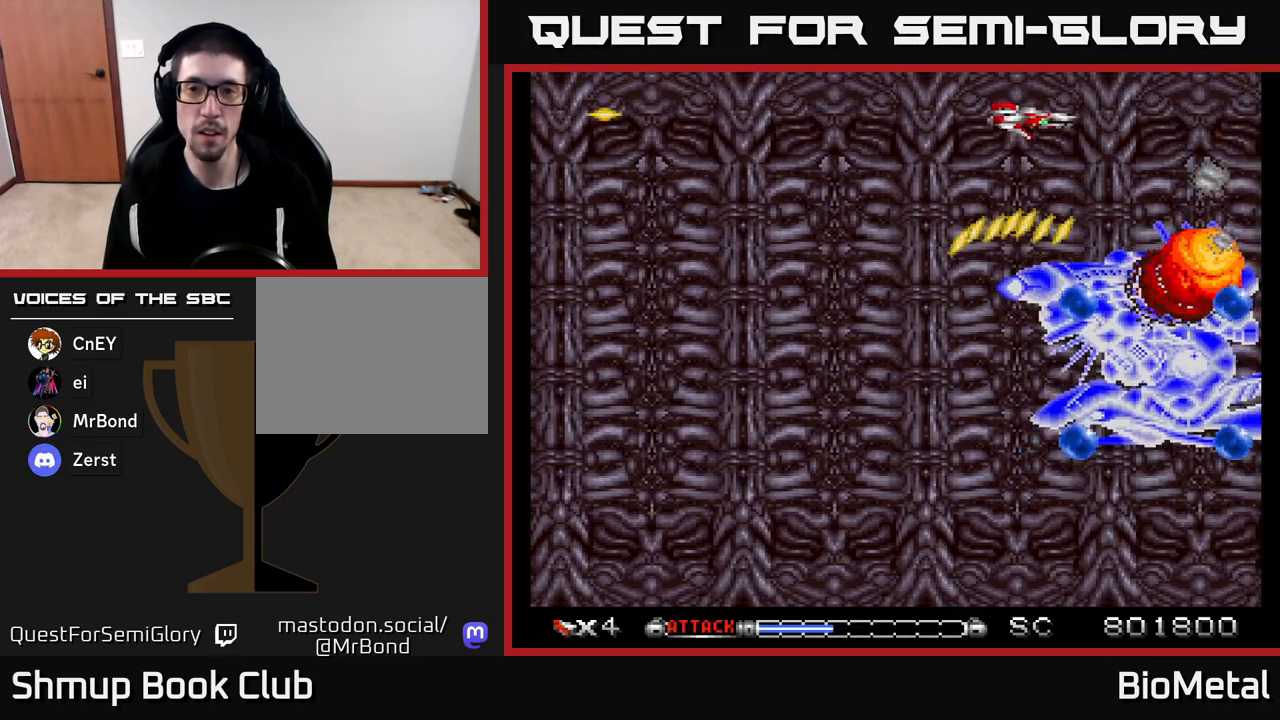
{"buttons": ["A", "DPAD_LEFT"], "left_stick": "center", "right_stick": "center", "events": [[83, "R2", "down"], [200, "R2", "up"]]}
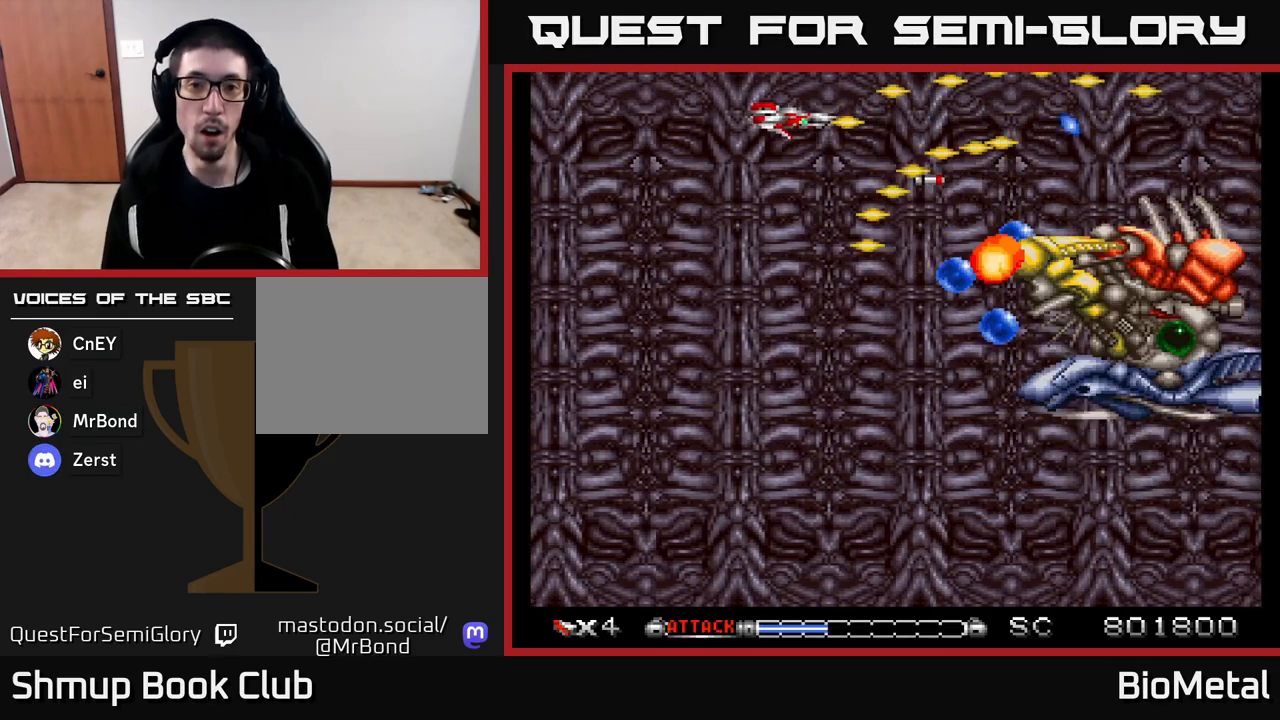
{"buttons": ["A", "DPAD_DOWN"], "left_stick": "center", "right_stick": "center", "events": [[250, "DPAD_DOWN", "down"], [500, "DPAD_LEFT", "up"]]}
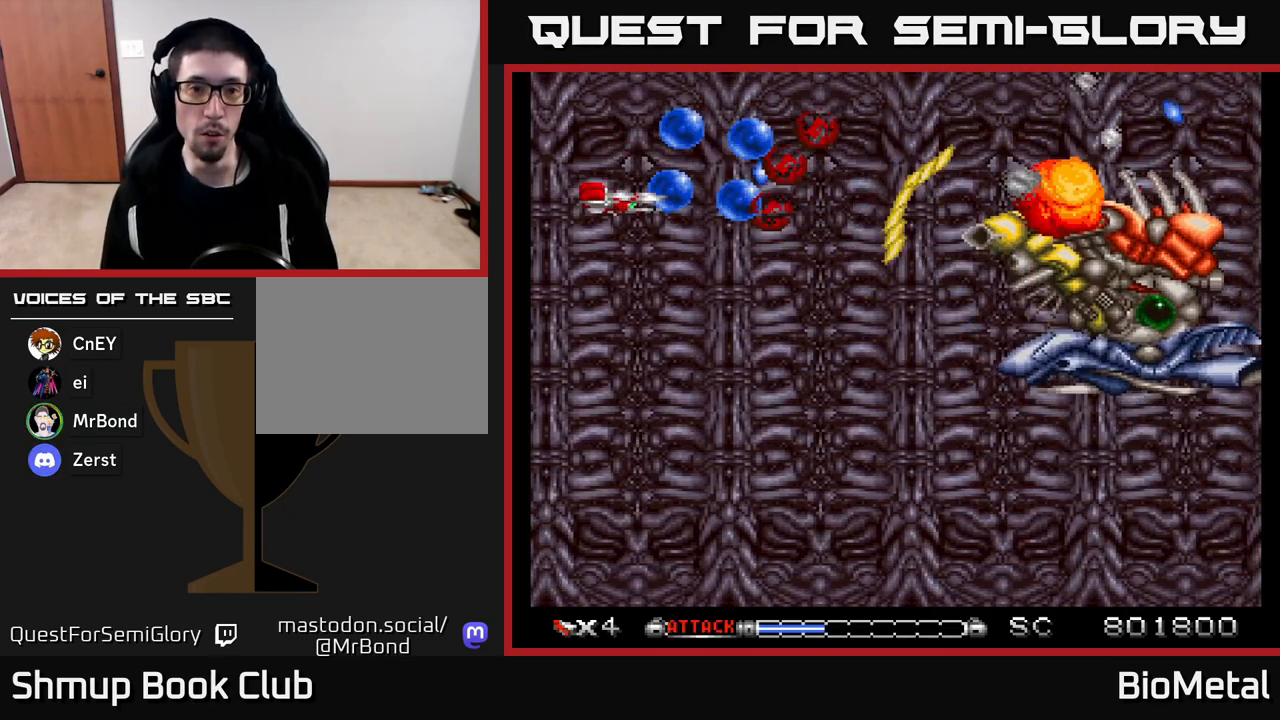
{"buttons": ["A", "DPAD_DOWN", "DPAD_LEFT"], "left_stick": "center", "right_stick": "center", "events": [[117, "DPAD_RIGHT", "down"], [217, "DPAD_DOWN", "up"], [283, "DPAD_RIGHT", "up"], [300, "DPAD_LEFT", "down"], [367, "R2", "down"], [483, "R2", "up"], [500, "DPAD_DOWN", "down"]]}
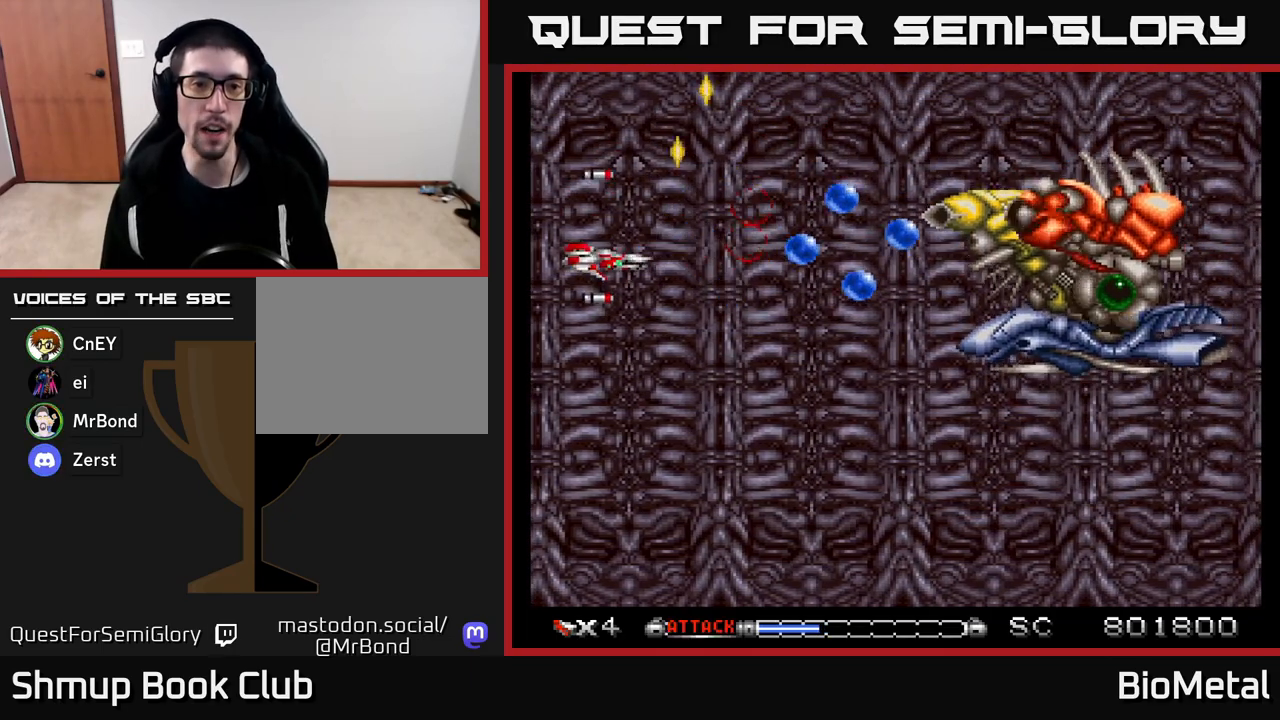
{"buttons": ["A", "R2", "DPAD_DOWN", "DPAD_LEFT"], "left_stick": "center", "right_stick": "center", "events": [[17, "DPAD_LEFT", "up"], [83, "DPAD_RIGHT", "down"], [333, "DPAD_DOWN", "up"], [383, "R2", "down"], [400, "DPAD_RIGHT", "up"], [433, "DPAD_LEFT", "down"], [450, "DPAD_DOWN", "down"]]}
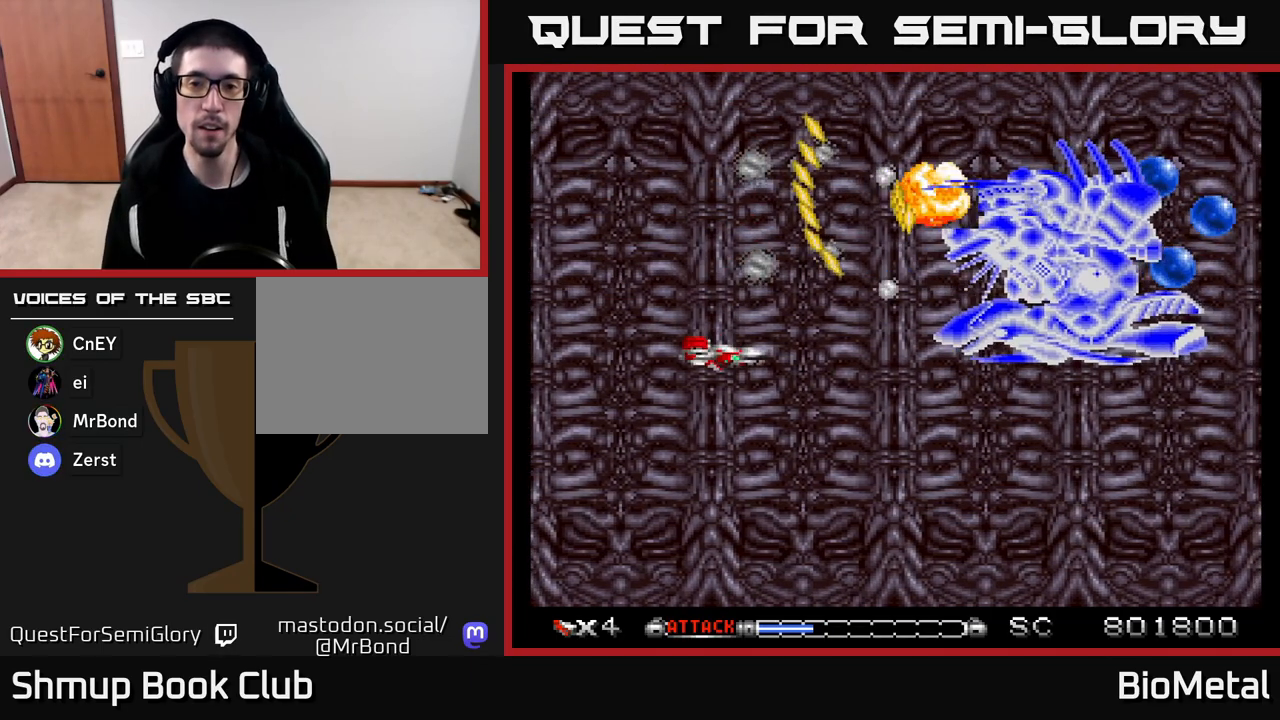
{"buttons": ["A"], "left_stick": "center", "right_stick": "center", "events": [[17, "R2", "up"], [33, "DPAD_LEFT", "up"], [83, "DPAD_RIGHT", "down"], [200, "DPAD_DOWN", "up"], [417, "DPAD_RIGHT", "up"]]}
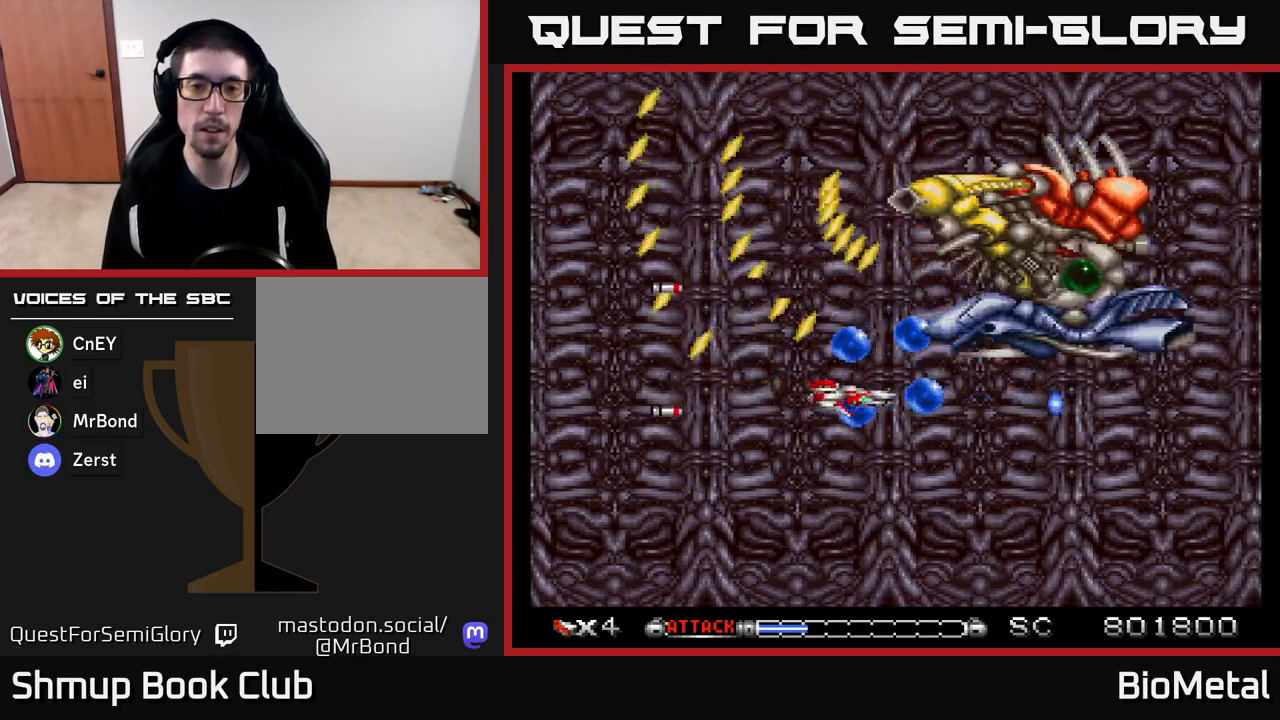
{"buttons": ["A", "DPAD_DOWN", "DPAD_RIGHT"], "left_stick": "center", "right_stick": "center", "events": [[67, "DPAD_DOWN", "down"], [183, "X", "down"], [200, "DPAD_RIGHT", "down"], [350, "X", "up"]]}
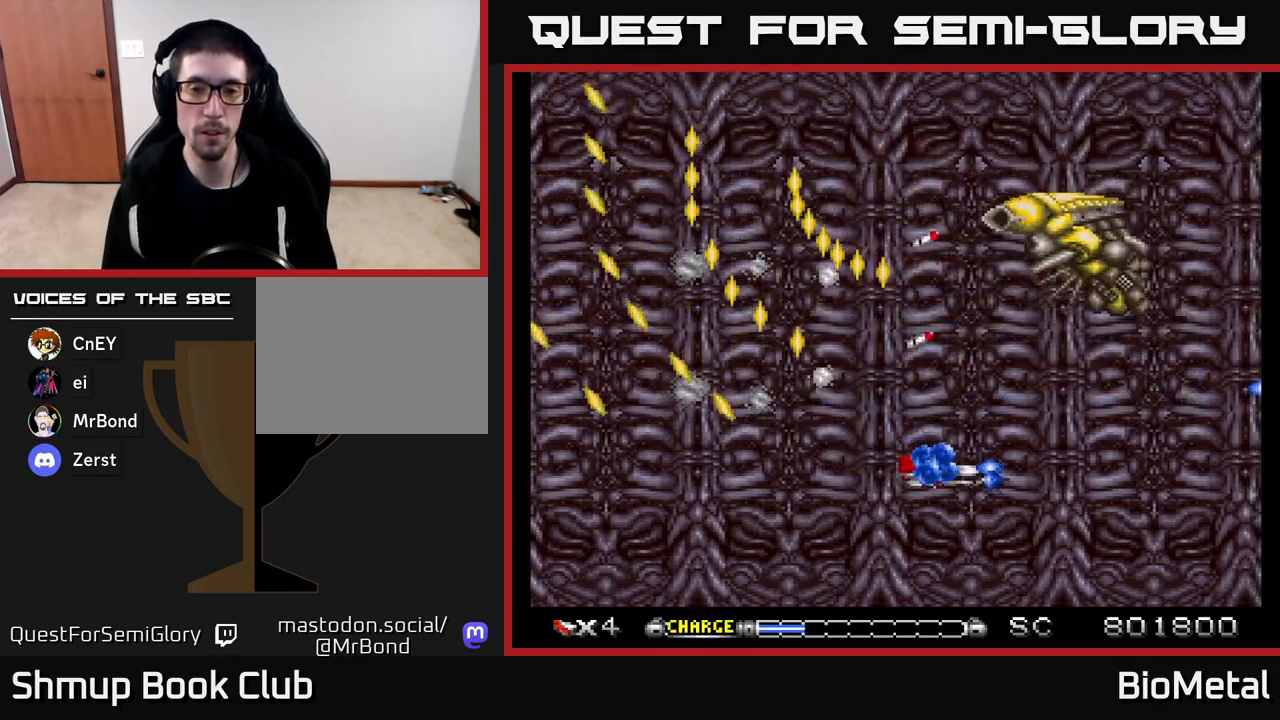
{"buttons": ["A"], "left_stick": "center", "right_stick": "center", "events": [[67, "DPAD_RIGHT", "up"], [233, "DPAD_DOWN", "up"]]}
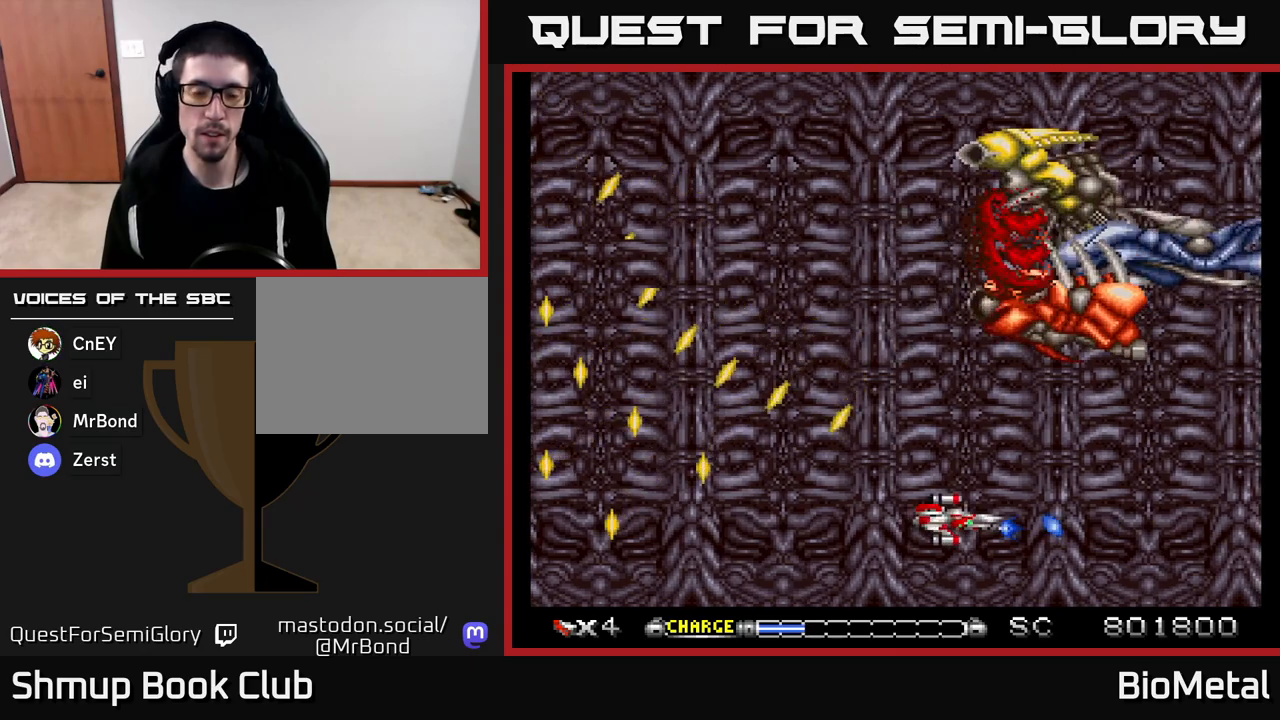
{"buttons": ["A", "DPAD_LEFT"], "left_stick": "center", "right_stick": "center", "events": [[400, "DPAD_LEFT", "down"]]}
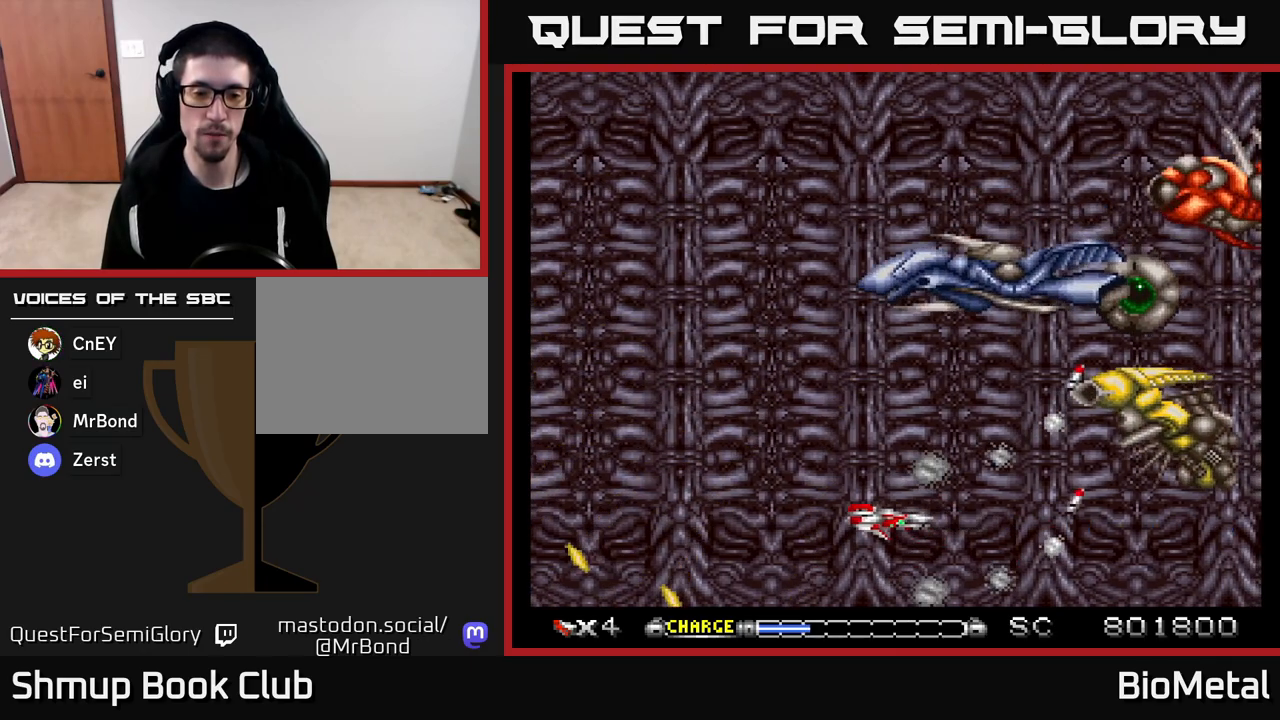
{"buttons": ["A", "DPAD_UP"], "left_stick": "center", "right_stick": "center", "events": [[233, "DPAD_UP", "down"], [450, "DPAD_LEFT", "up"]]}
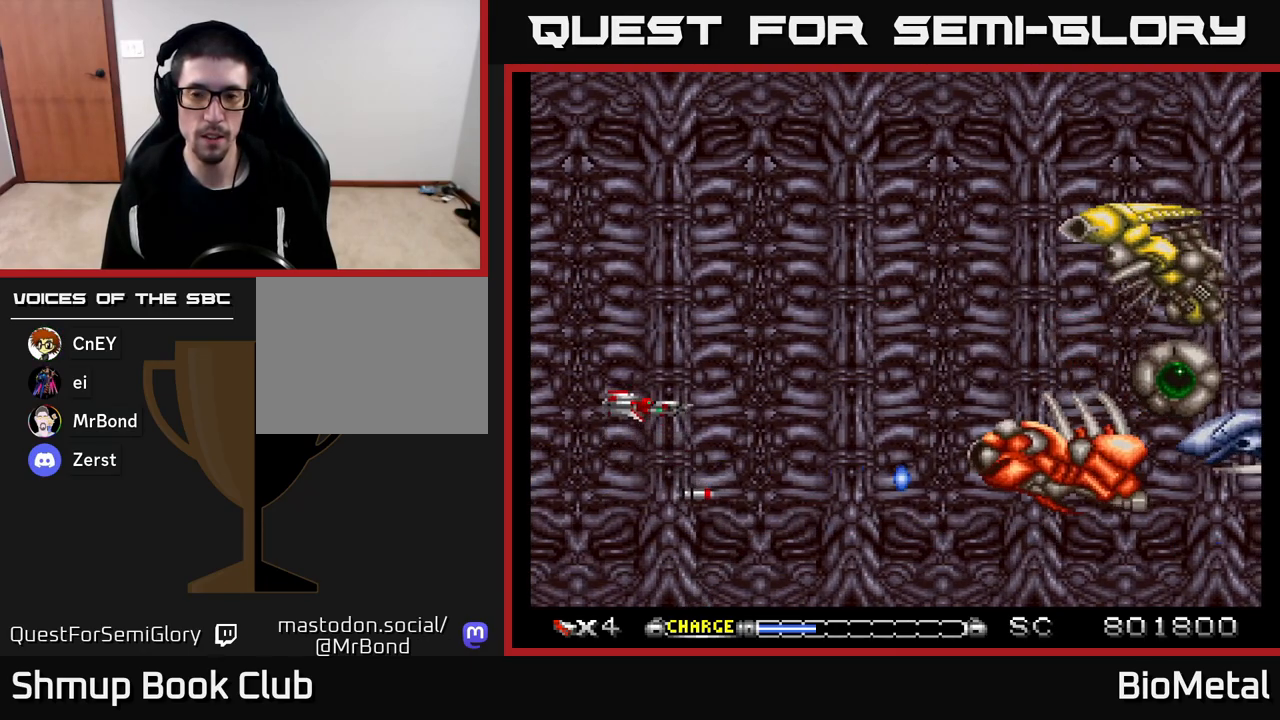
{"buttons": ["A"], "left_stick": "center", "right_stick": "center", "events": [[100, "DPAD_UP", "up"], [300, "DPAD_DOWN", "down"], [367, "DPAD_DOWN", "up"]]}
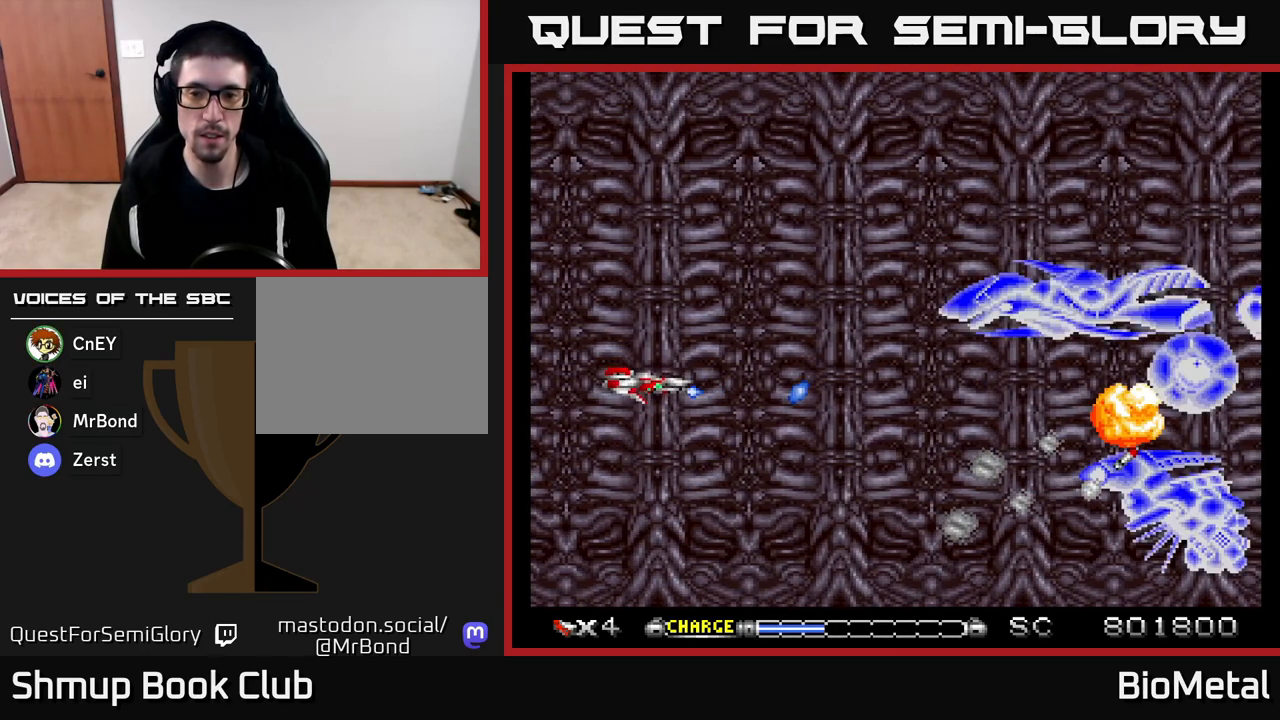
{"buttons": ["A"], "left_stick": "center", "right_stick": "center", "events": []}
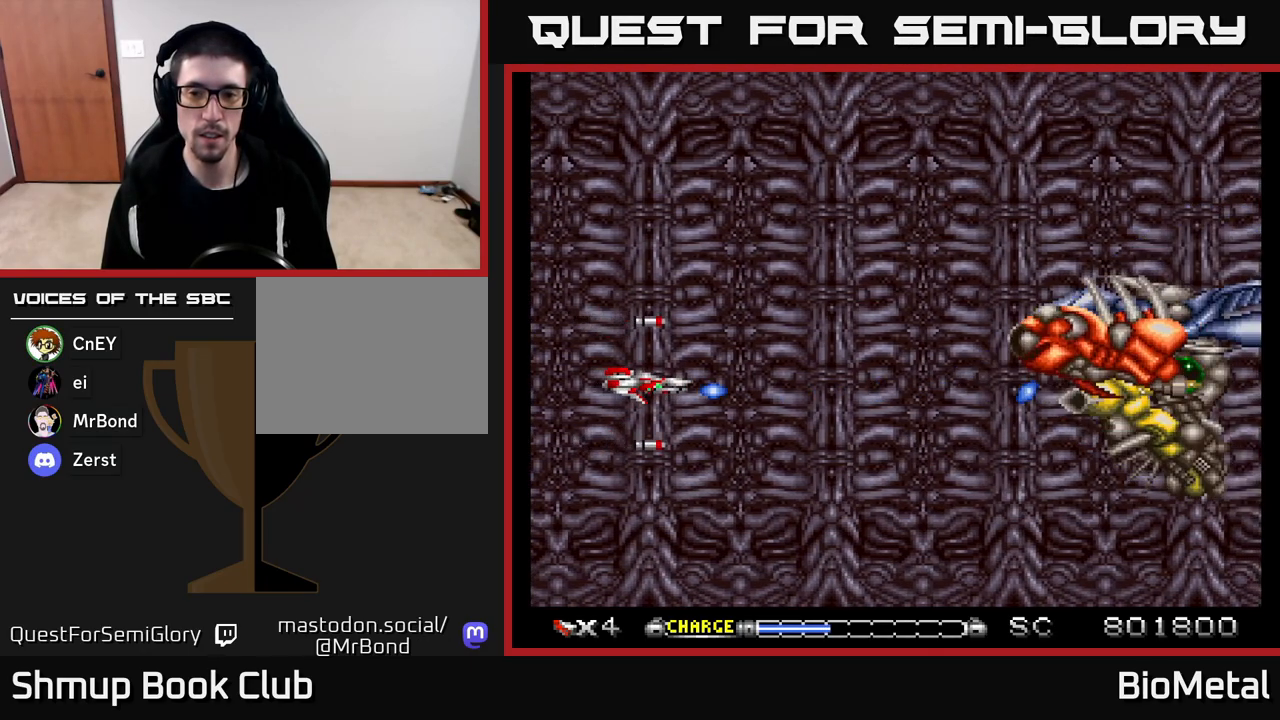
{"buttons": ["A"], "left_stick": "center", "right_stick": "center", "events": []}
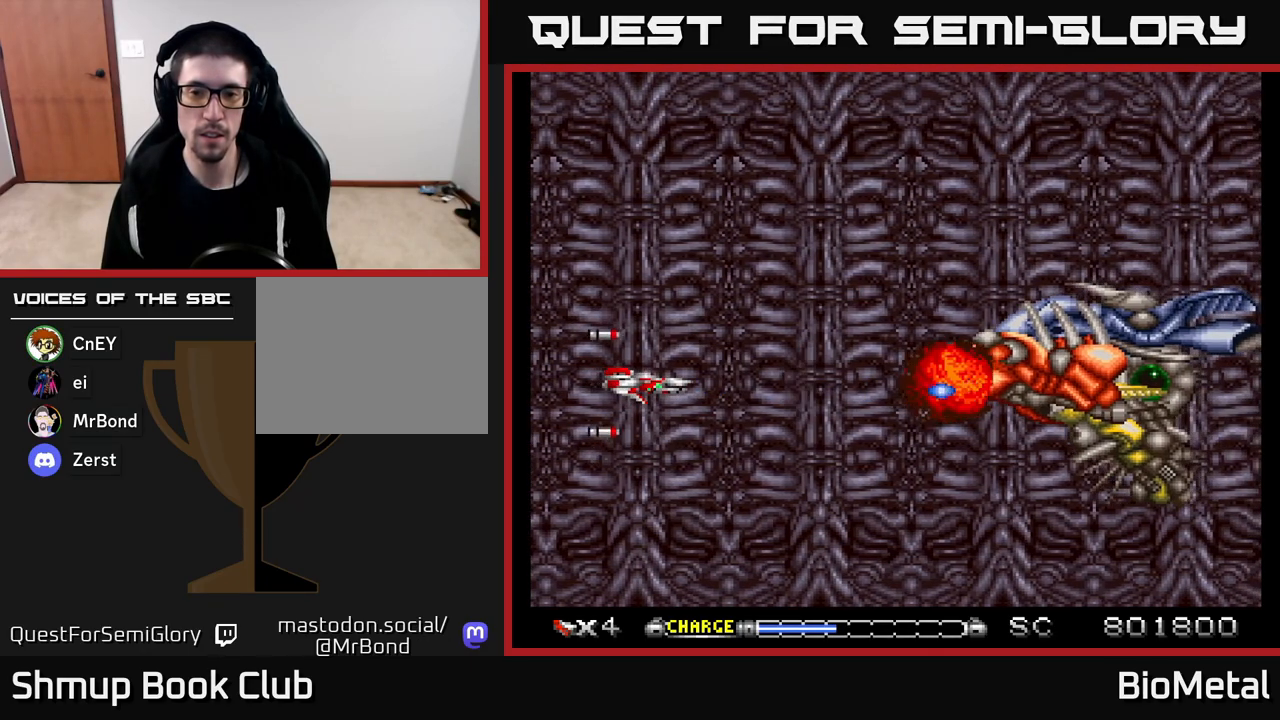
{"buttons": ["A"], "left_stick": "center", "right_stick": "center", "events": [[117, "DPAD_LEFT", "down"], [283, "DPAD_LEFT", "up"], [300, "DPAD_UP", "down"], [450, "DPAD_UP", "up"]]}
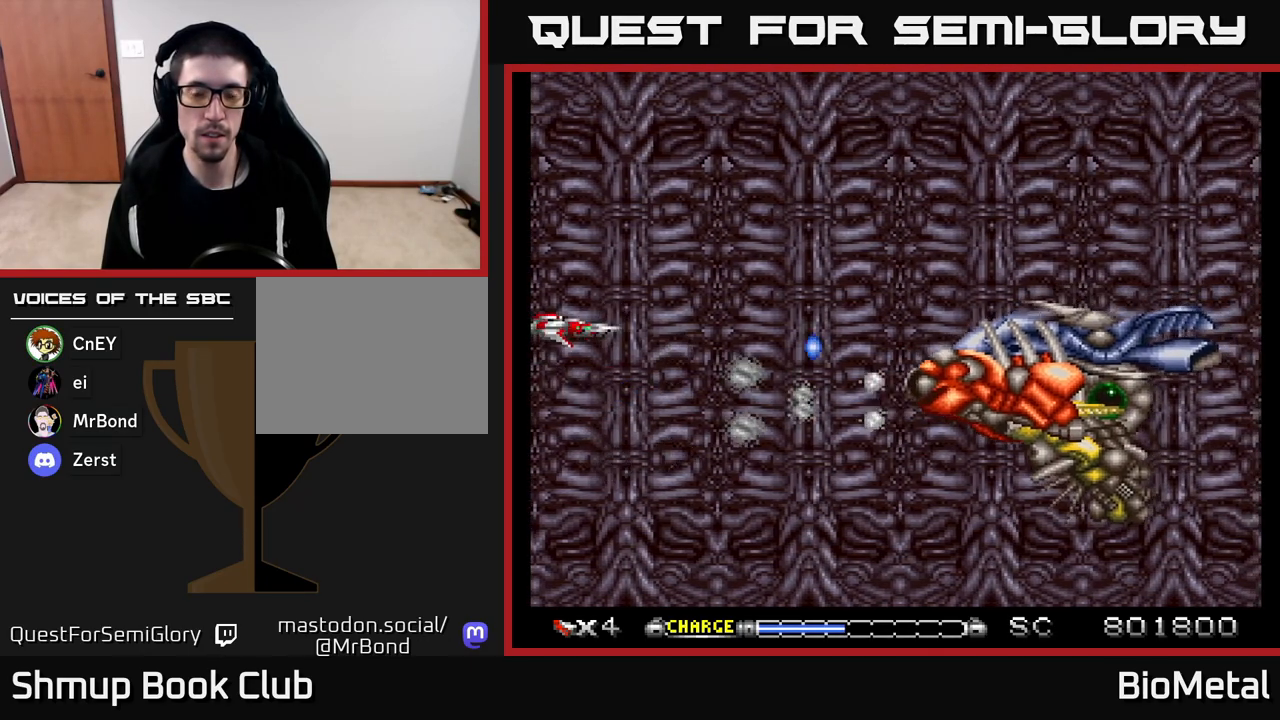
{"buttons": ["A", "DPAD_UP"], "left_stick": "center", "right_stick": "center", "events": [[183, "DPAD_UP", "down"], [283, "DPAD_UP", "up"], [383, "DPAD_UP", "down"]]}
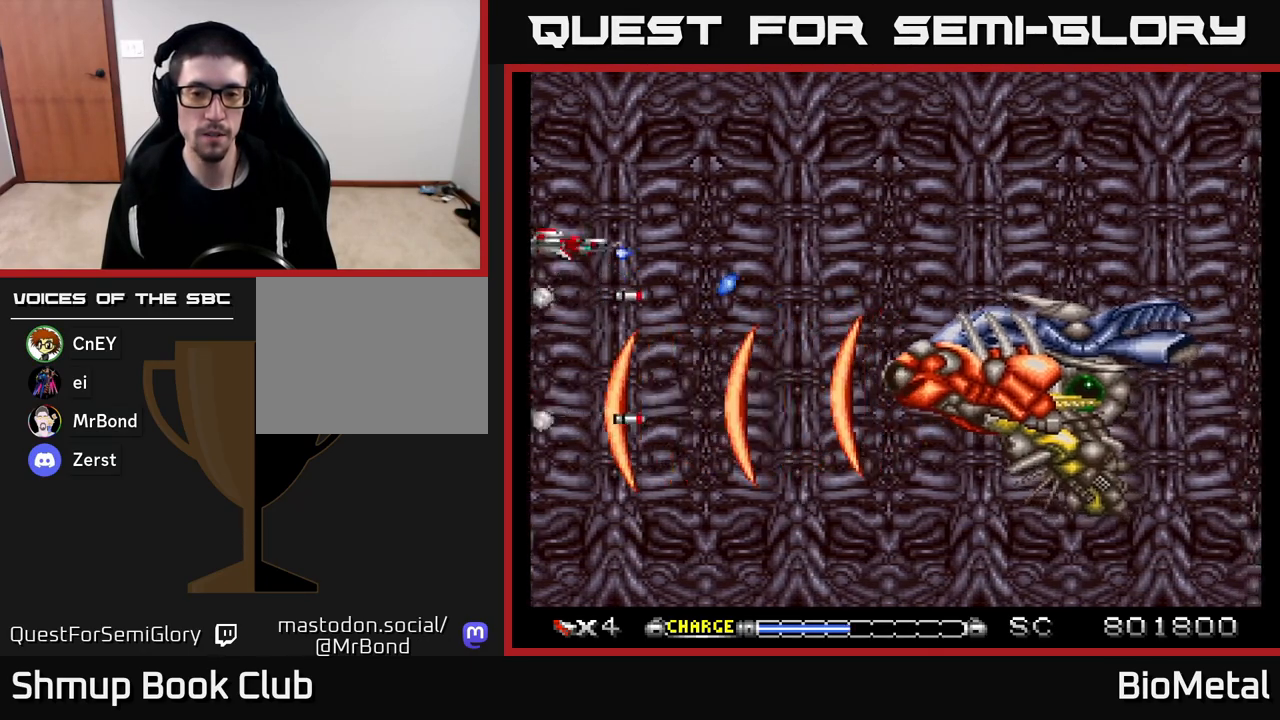
{"buttons": ["A", "DPAD_UP"], "left_stick": "center", "right_stick": "center", "events": [[33, "DPAD_UP", "up"], [400, "DPAD_UP", "down"]]}
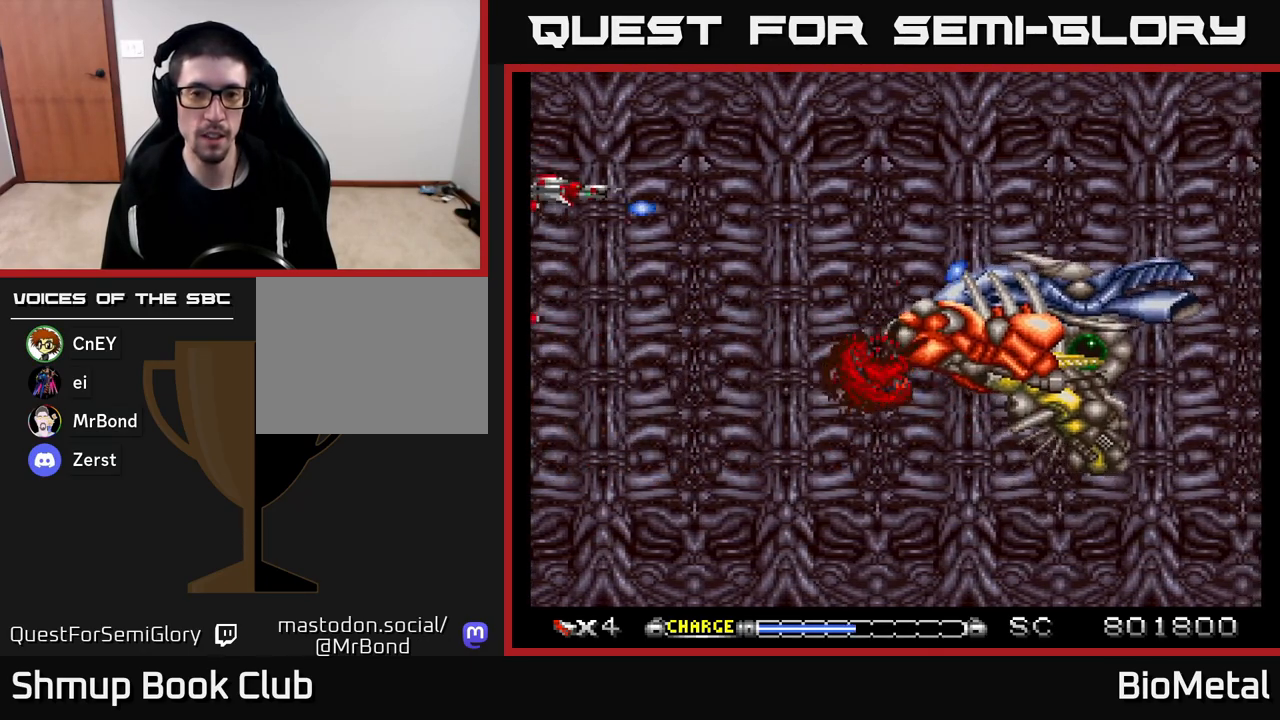
{"buttons": ["A", "DPAD_UP"], "left_stick": "center", "right_stick": "center", "events": [[83, "DPAD_UP", "up"], [467, "DPAD_UP", "down"]]}
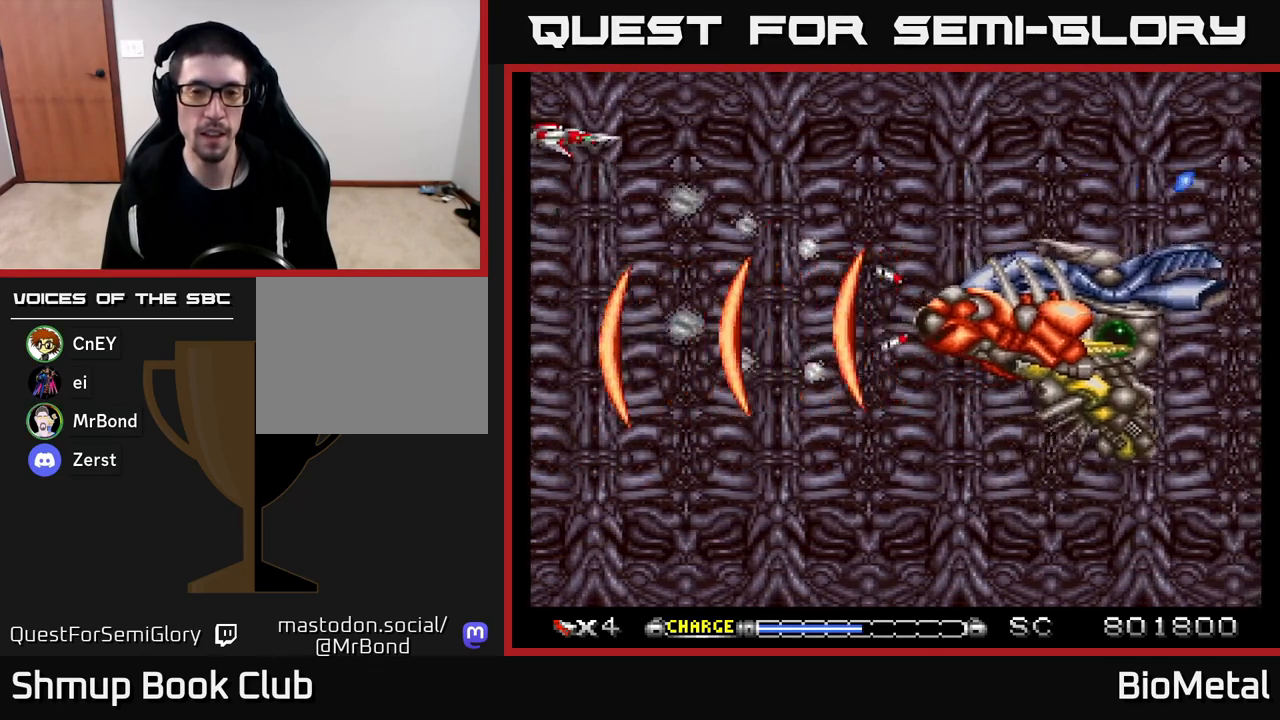
{"buttons": ["A", "DPAD_RIGHT"], "left_stick": "center", "right_stick": "center", "events": [[100, "DPAD_UP", "up"], [467, "DPAD_RIGHT", "down"]]}
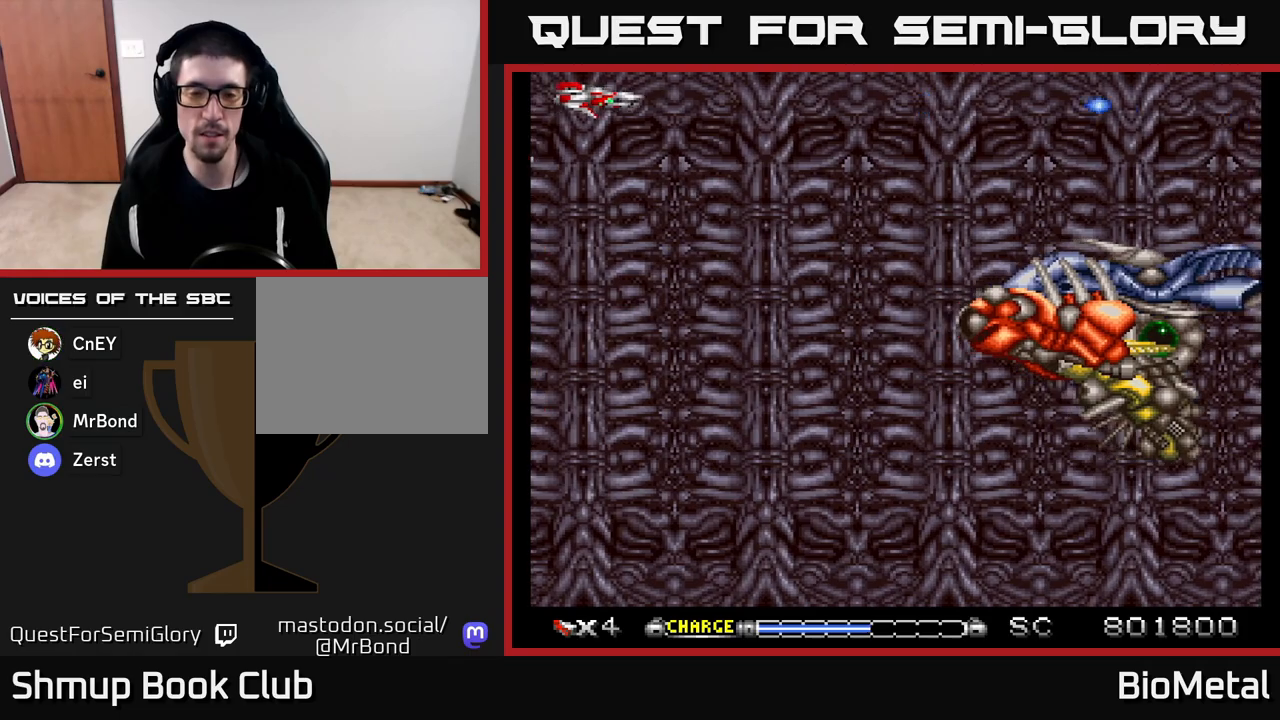
{"buttons": ["A"], "left_stick": "center", "right_stick": "center", "events": [[150, "DPAD_RIGHT", "up"]]}